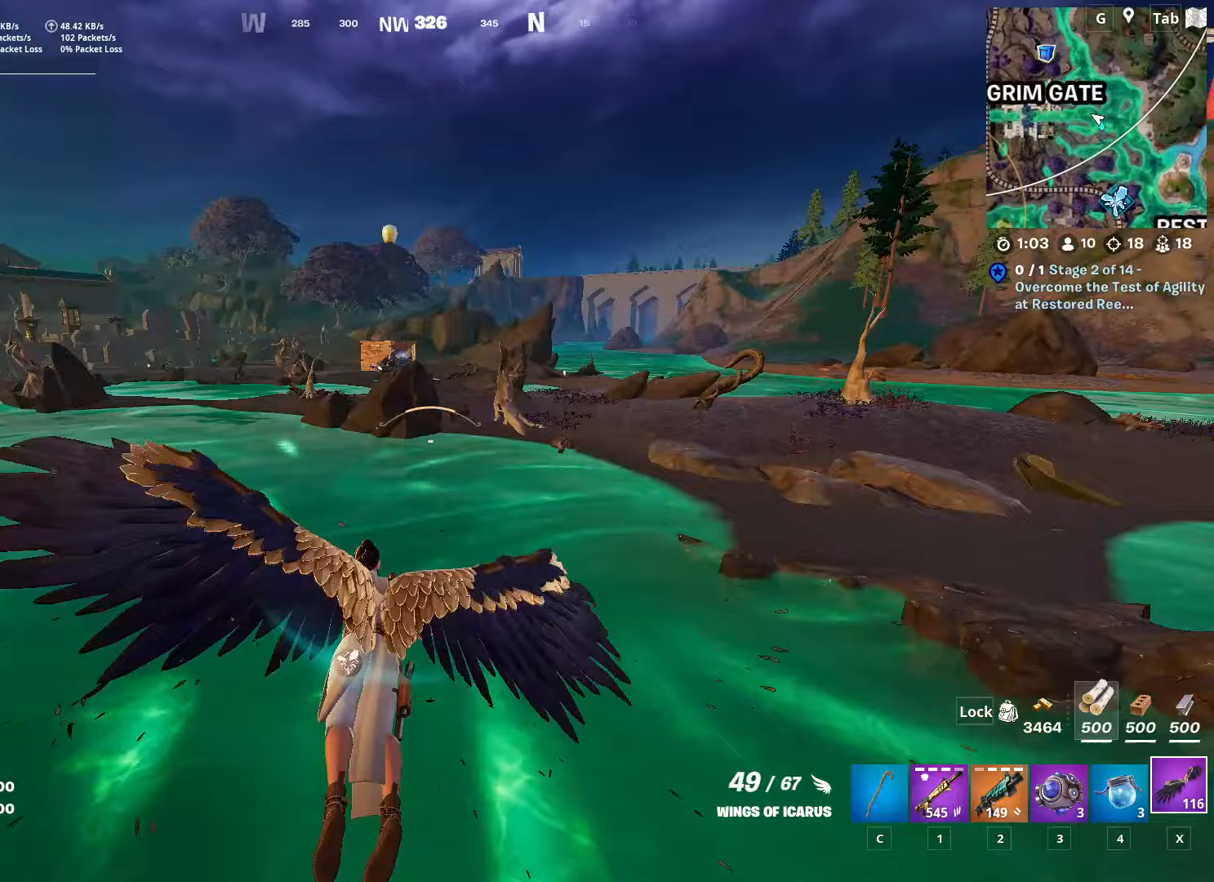
Gameplay with keyboard and mouse; each line is a JSON object with the keys and mouse buttons held at the frame after it (dt_ms = milliseconds from this image to that frame). "events" lists presses ("down") and releases ("up") of "1", "2", "3", "4", "5", "a", "alt", "c", "caps_lock", "ctrl", "d", "e", "f", "g", "q", "r", "s", "shift", "space", "t", "tab", "v", "w", "x", "z", "mouse_left", "mouse_wheel" and "mouse_right" between this image and that frame as [ms after this image, input, new state], when the widget could be followed in between. "mouse_left", "mouse_wheel", "mouse_right" = the "left", "wheel", "right" buttons of the "mouse" list. No other keys are recorded. "wheel" means that the mouse wheel is clicked or scrolled. "mouse_move" is the direction in which the mouse moves at that frame (one of eight, or "still"), when it could be read.
{"dt_ms": 284, "keys": ["d", "w"], "mouse": [], "mouse_move": "still", "events": [[184, "d", "down"]]}
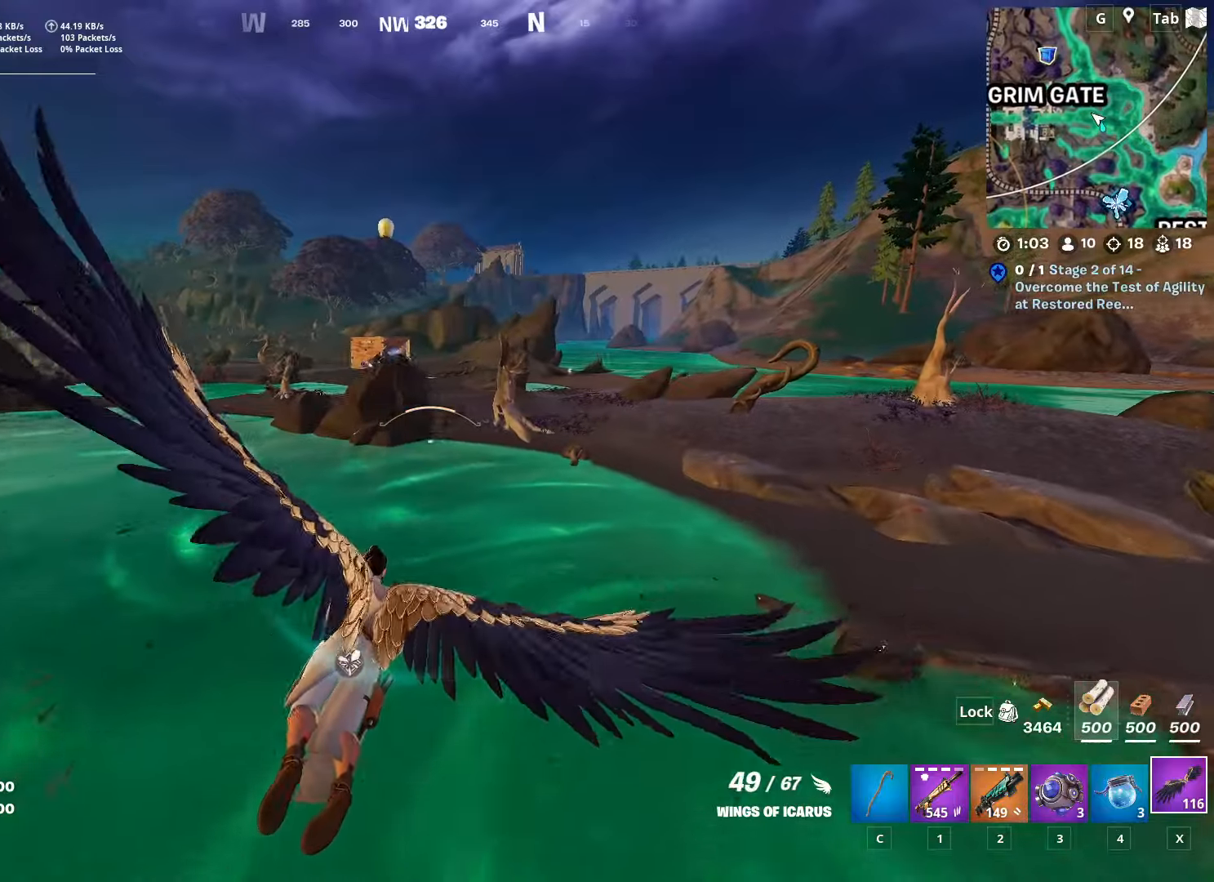
{"dt_ms": 500, "keys": ["d", "w"], "mouse": [], "mouse_move": "still", "events": [[83, "d", "up"], [417, "d", "down"]]}
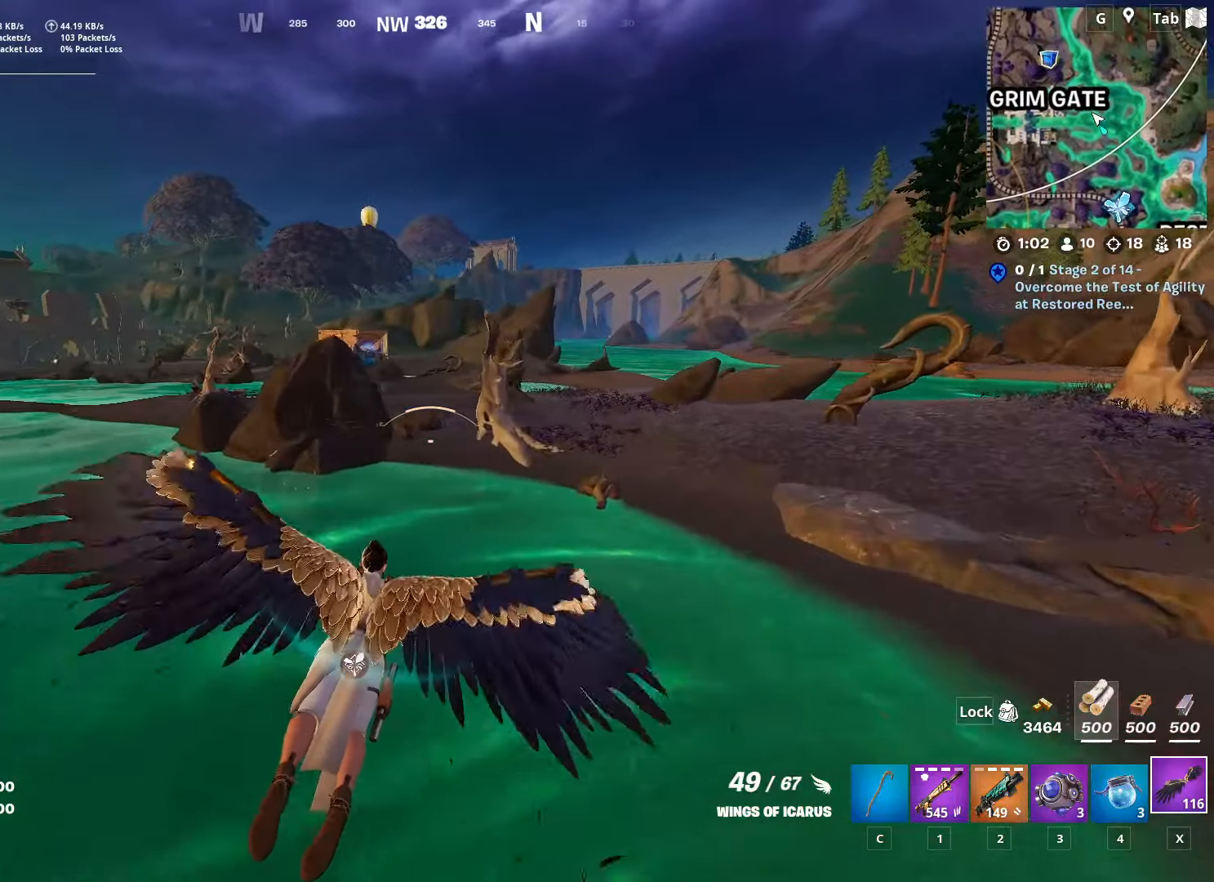
{"dt_ms": 501, "keys": ["w"], "mouse": [], "mouse_move": "down", "events": [[67, "d", "up"]]}
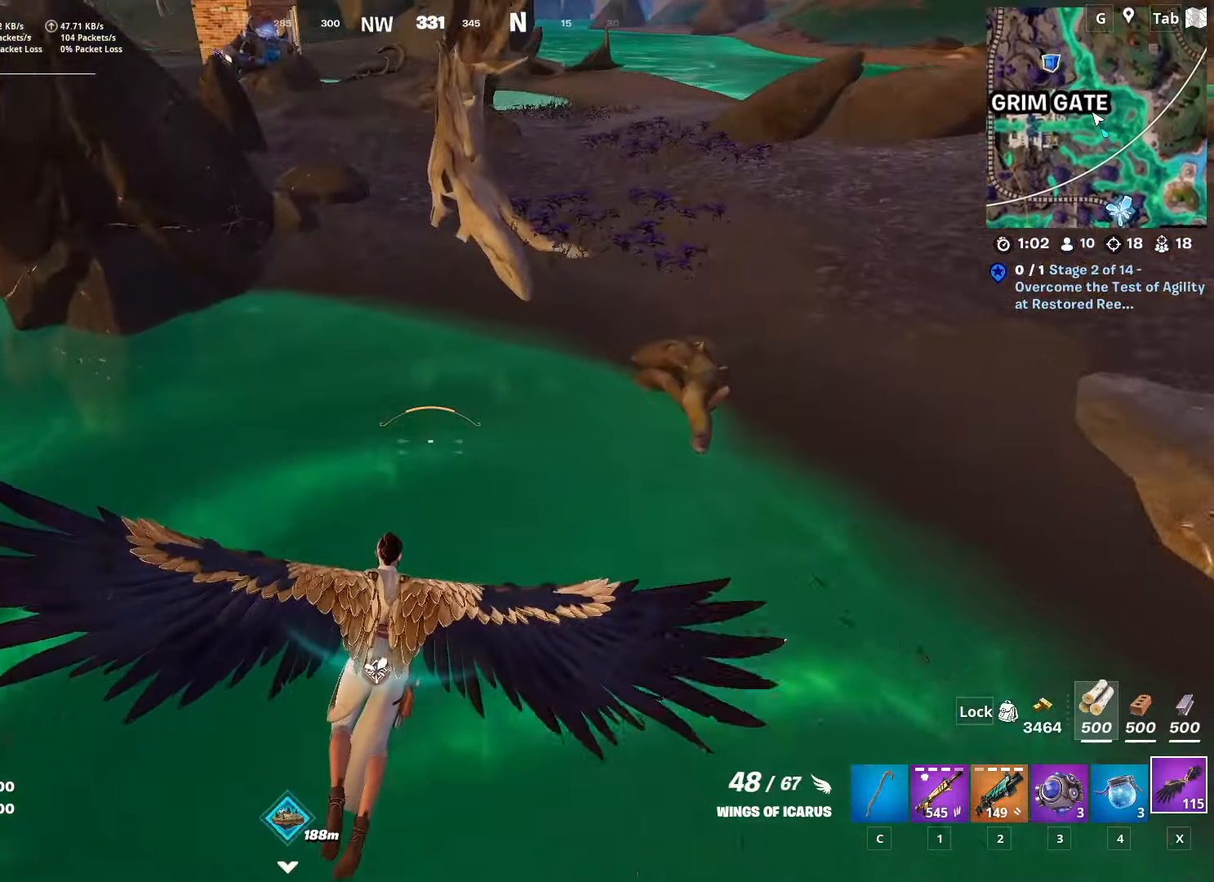
{"dt_ms": 500, "keys": ["1", "w"], "mouse": [], "mouse_move": "still", "events": [[200, "d", "down"], [450, "1", "down"], [450, "d", "up"]]}
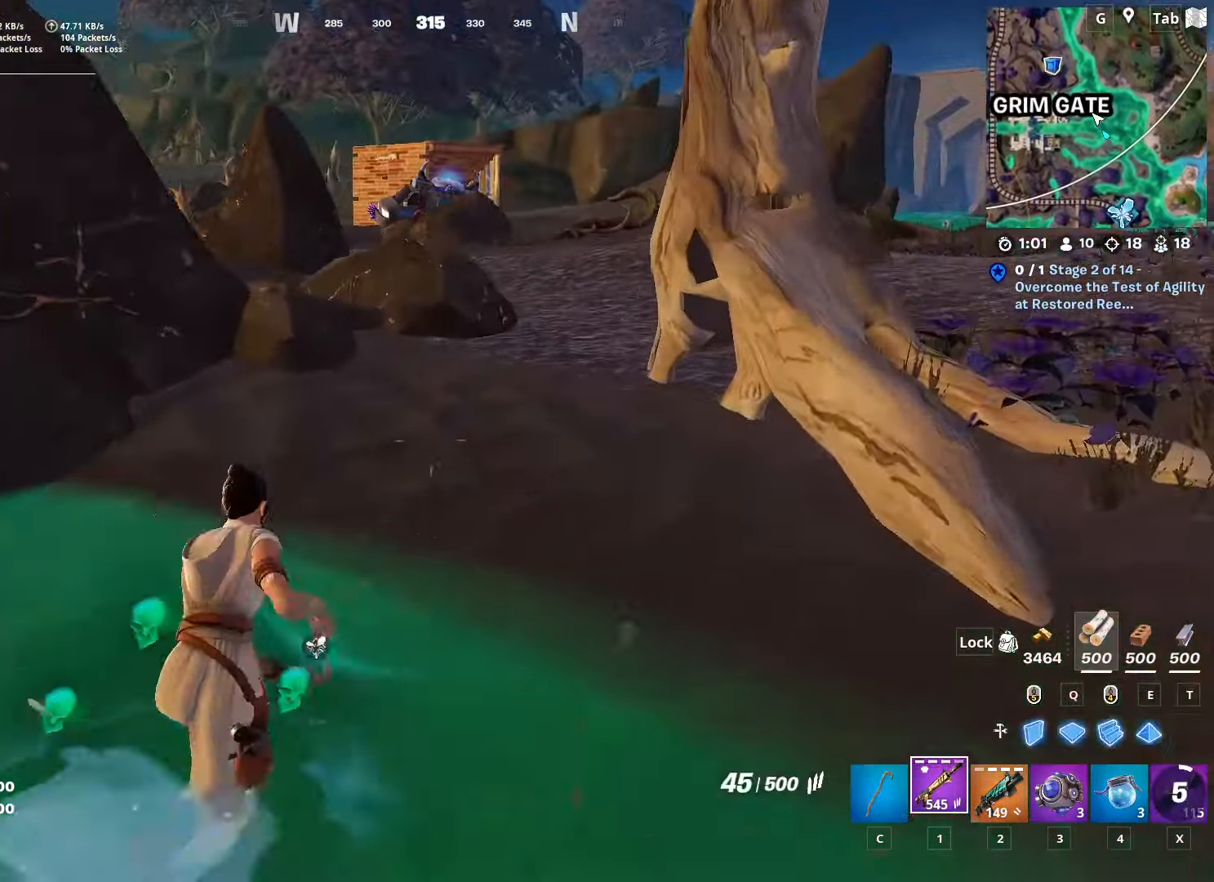
{"dt_ms": 501, "keys": ["d", "w"], "mouse": [], "mouse_move": "still", "events": [[134, "1", "up"], [267, "d", "down"]]}
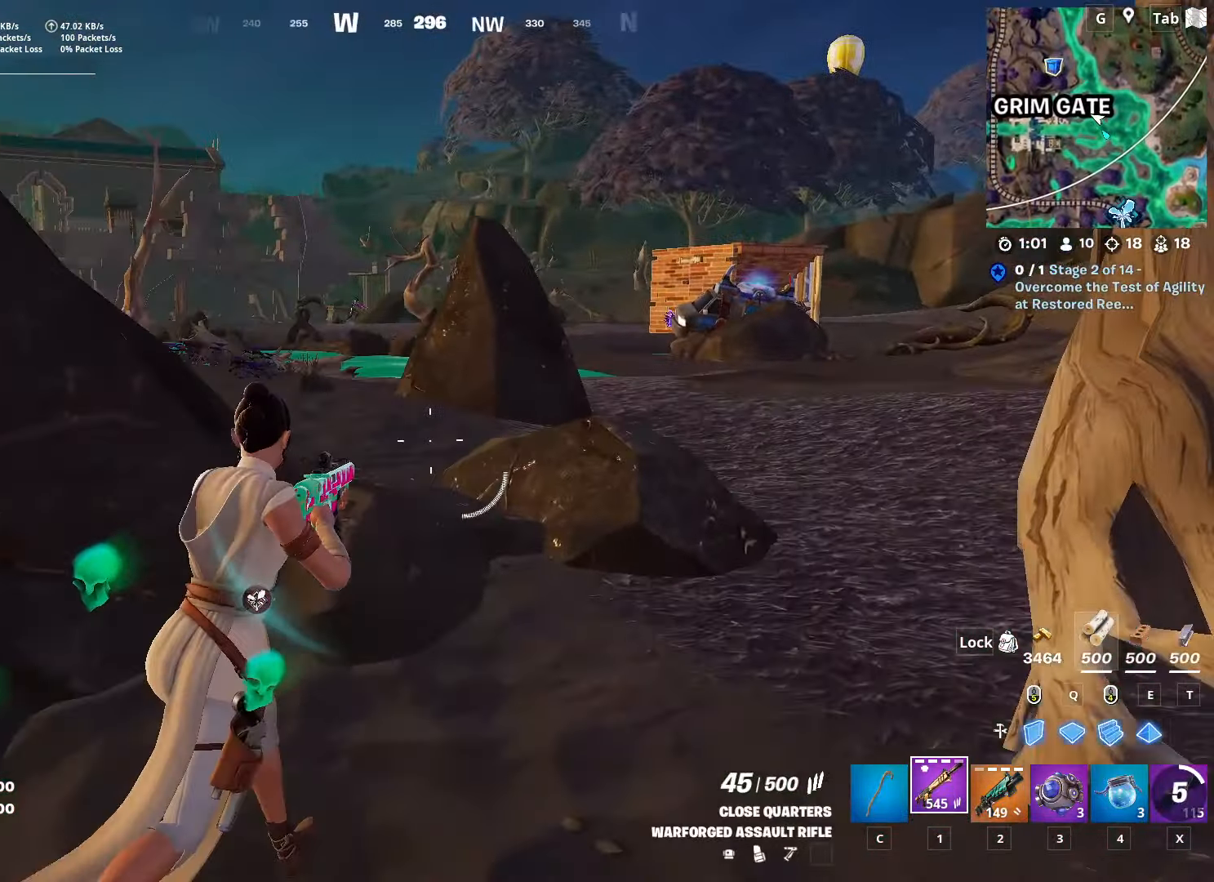
{"dt_ms": 500, "keys": ["ctrl", "d", "w"], "mouse": [], "mouse_move": "right", "events": [[483, "ctrl", "down"]]}
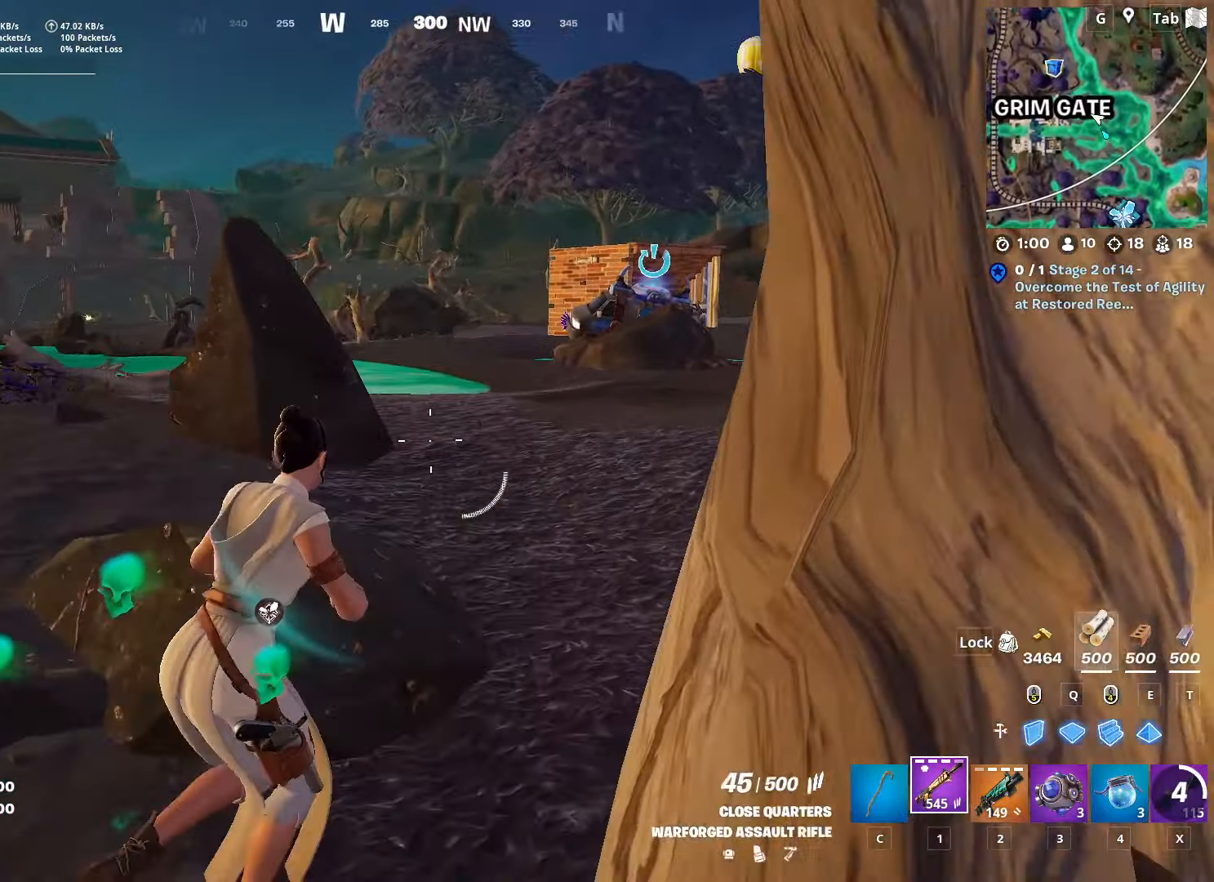
{"dt_ms": 501, "keys": ["space", "w"], "mouse": [], "mouse_move": "up-right", "events": [[200, "d", "up"], [250, "ctrl", "up"], [434, "space", "down"]]}
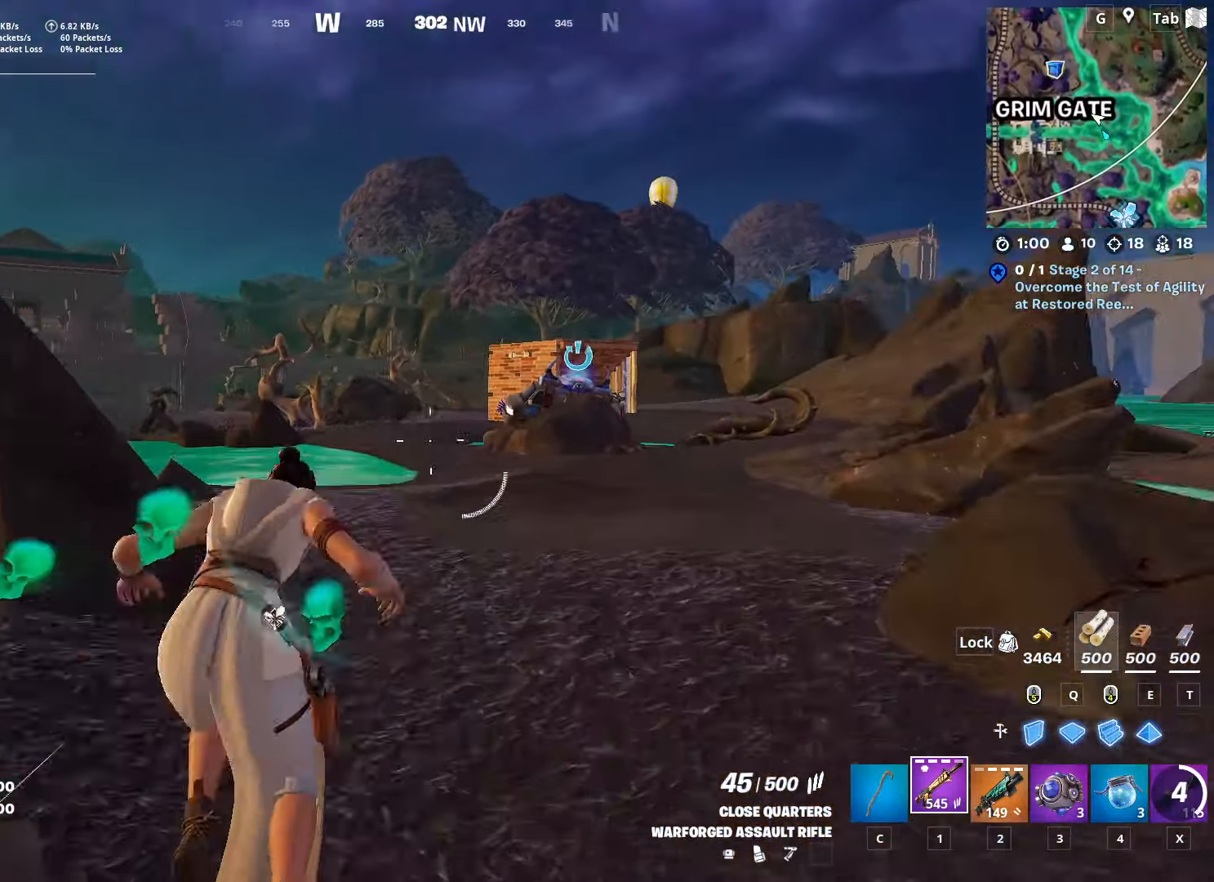
{"dt_ms": 500, "keys": ["space", "w"], "mouse": [], "mouse_move": "up", "events": [[83, "space", "up"], [417, "space", "down"]]}
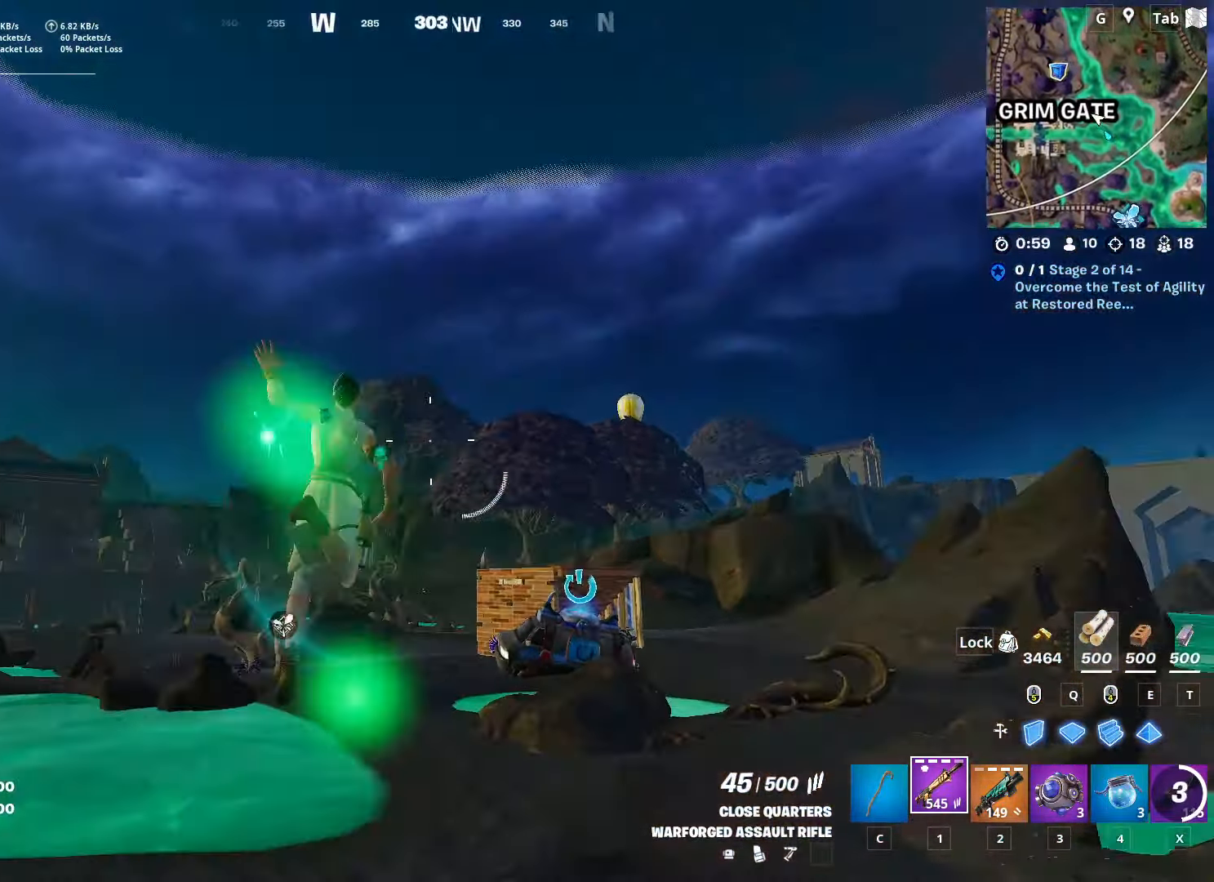
{"dt_ms": 501, "keys": ["w"], "mouse": [], "mouse_move": "still", "events": [[50, "space", "up"], [150, "2", "down"], [334, "2", "up"]]}
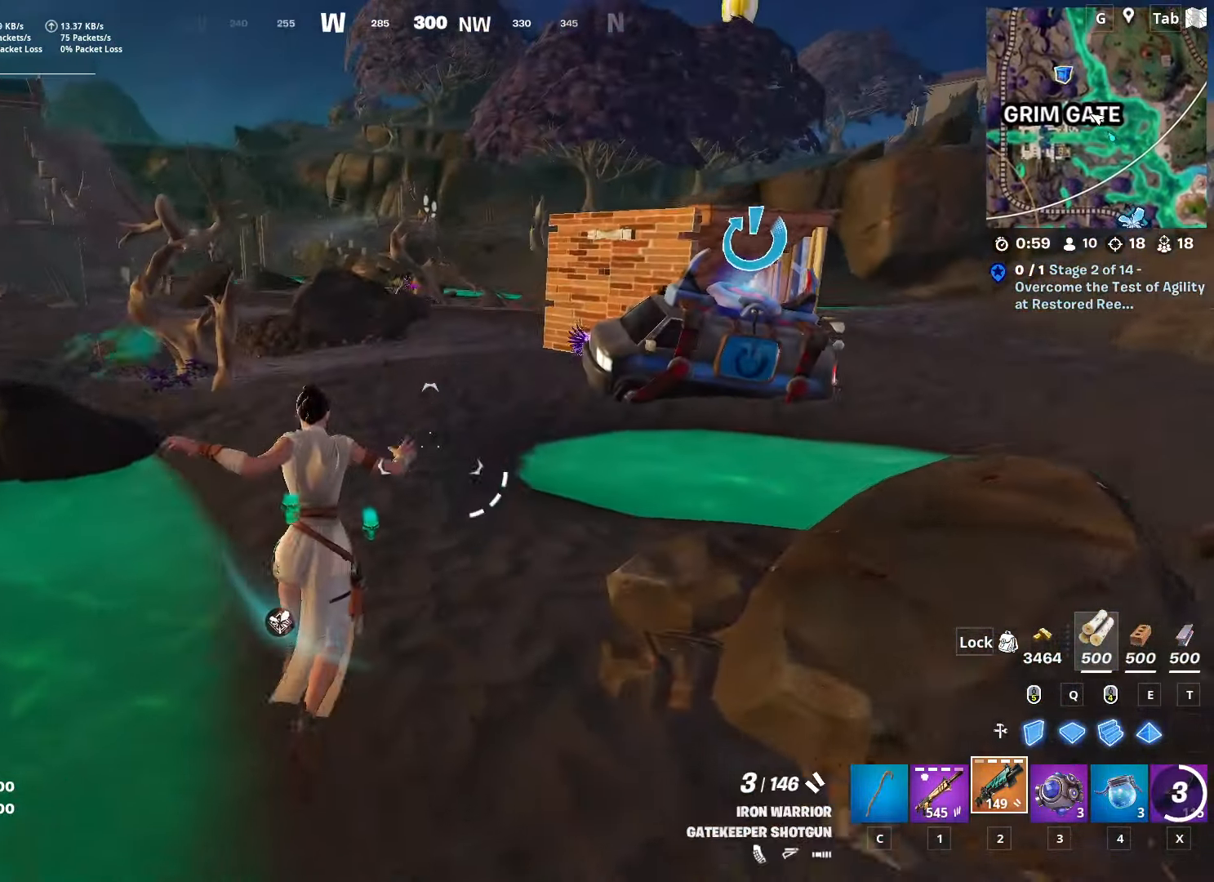
{"dt_ms": 500, "keys": ["shift", "w"], "mouse": [], "mouse_move": "still", "events": [[16, "shift", "down"]]}
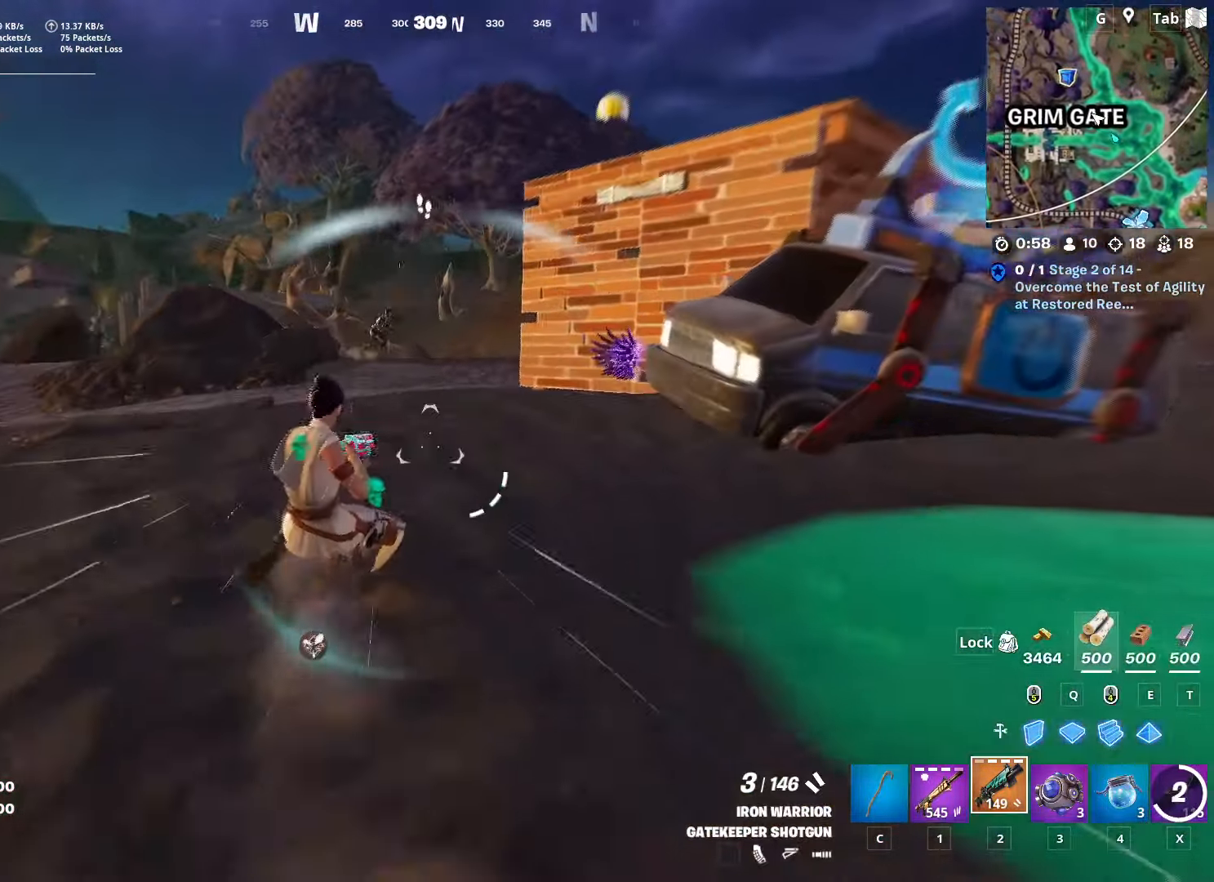
{"dt_ms": 501, "keys": ["d", "w"], "mouse": [], "mouse_move": "down-right", "events": [[84, "shift", "up"], [184, "d", "down"], [184, "space", "down"], [217, "w", "up"], [317, "space", "up"], [367, "d", "up"], [367, "w", "down"], [467, "d", "down"]]}